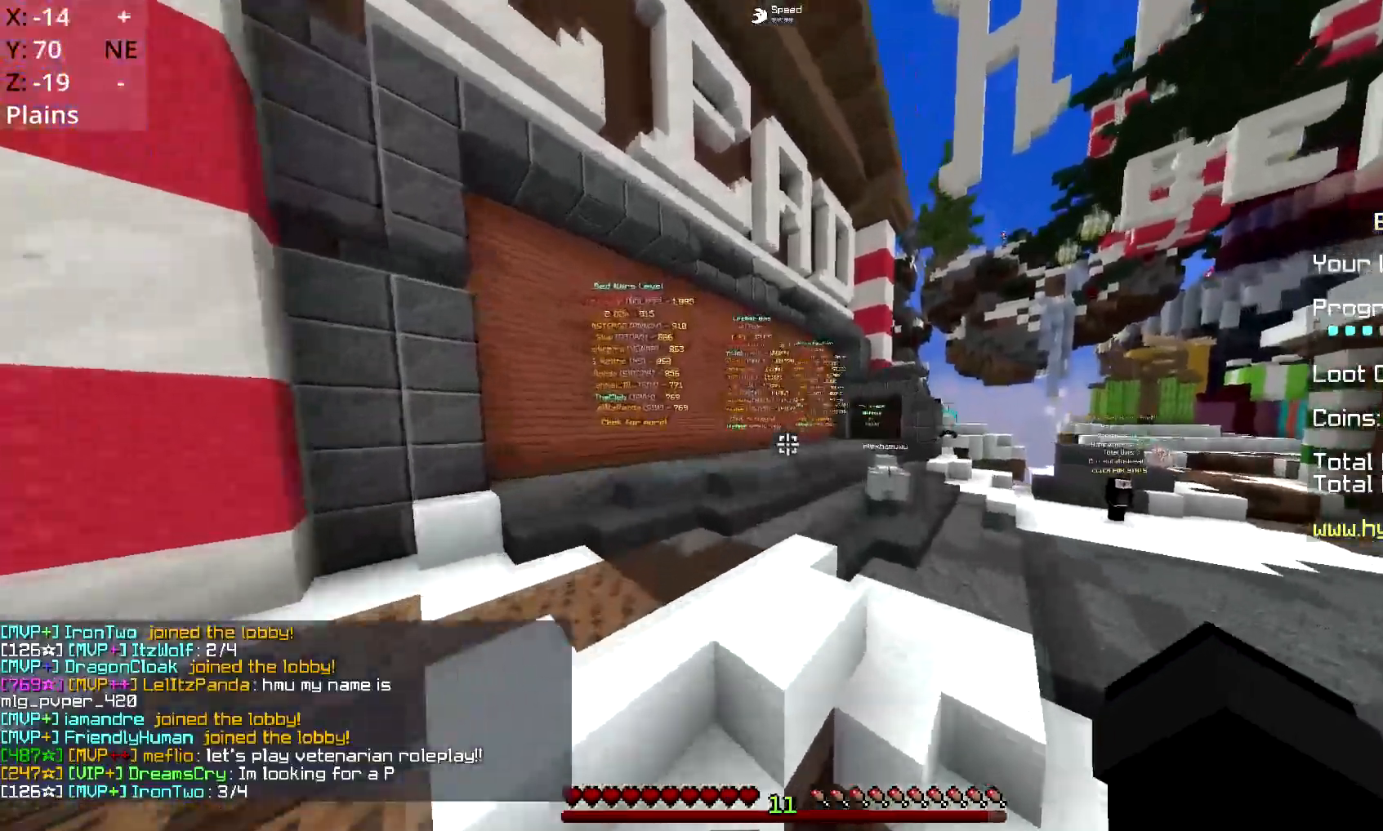
Gameplay with keyboard and mouse; each line is a JSON object with the keys and mouse buttons held at the frame after it. "events" lists presses ("down") and releases ("up") of "a", "d", "s", "space", "w", "mouse_left" and "mouse_right" between this image and that frame as [ms after this image, input, new state], when the widget could be followed in between. "mouse_left", "mouse_right" = the "left", "right" buttons of the "mouse" list. No other keys are recorded. Fast repeated clicks can show as one long hold. Mouse movement is not recorded.
{"keys": ["w"], "mouse": [], "events": [[100, "a", "up"], [134, "space", "up"], [200, "space", "down"], [384, "space", "up"]]}
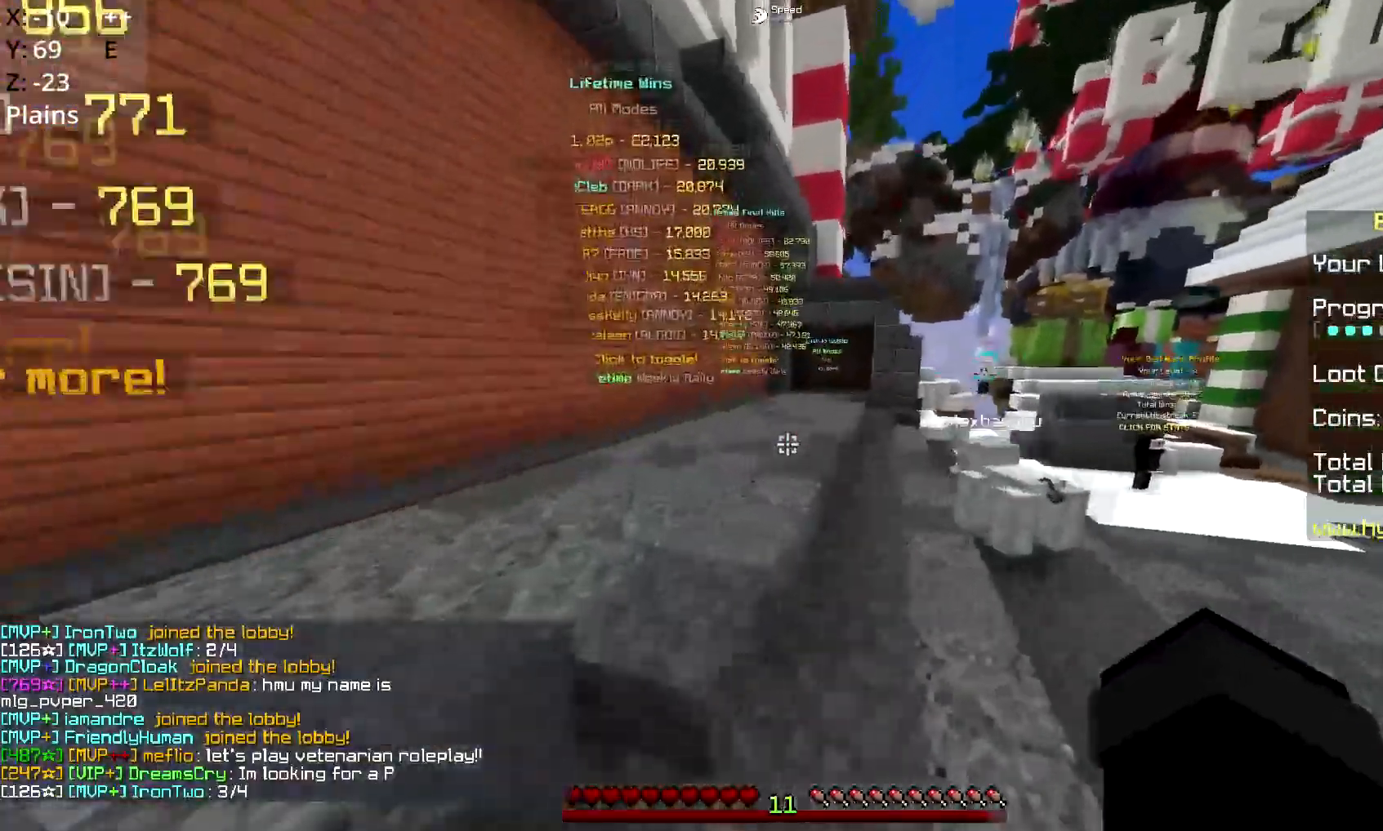
{"keys": ["space", "w"], "mouse": [], "events": [[100, "space", "down"]]}
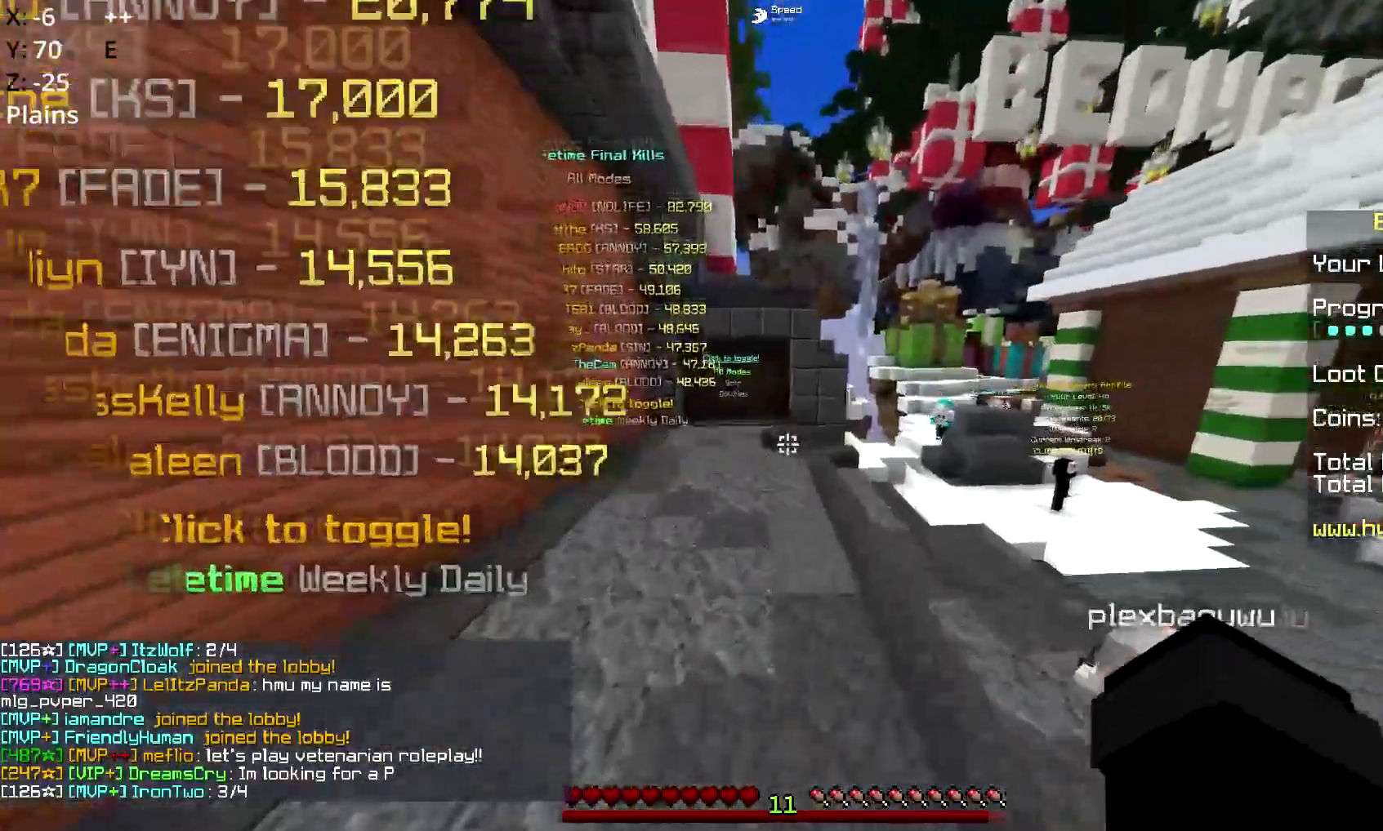
{"keys": ["space", "w"], "mouse": [], "events": []}
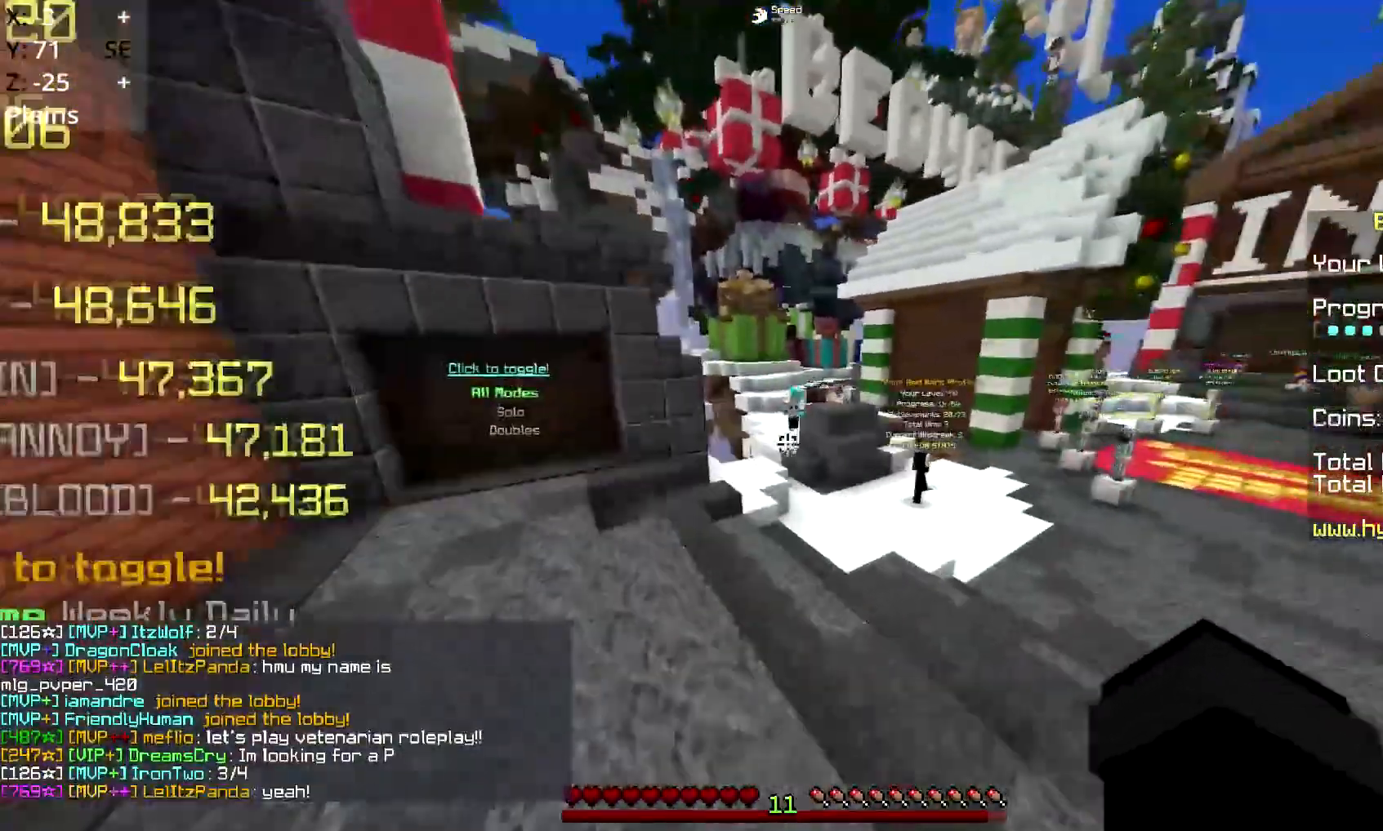
{"keys": ["space", "w"], "mouse": [], "events": []}
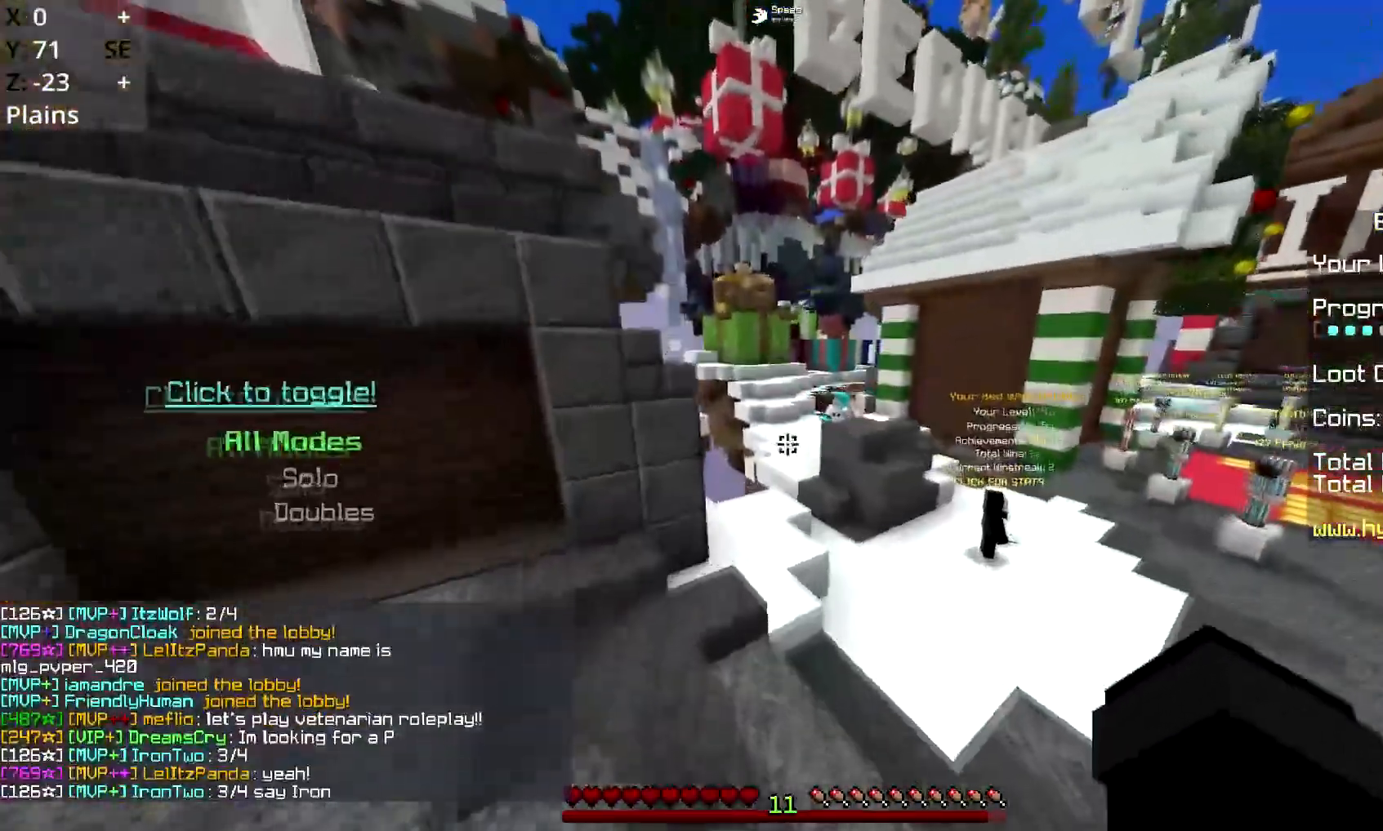
{"keys": ["space", "w"], "mouse": [], "events": [[200, "space", "up"], [351, "space", "down"]]}
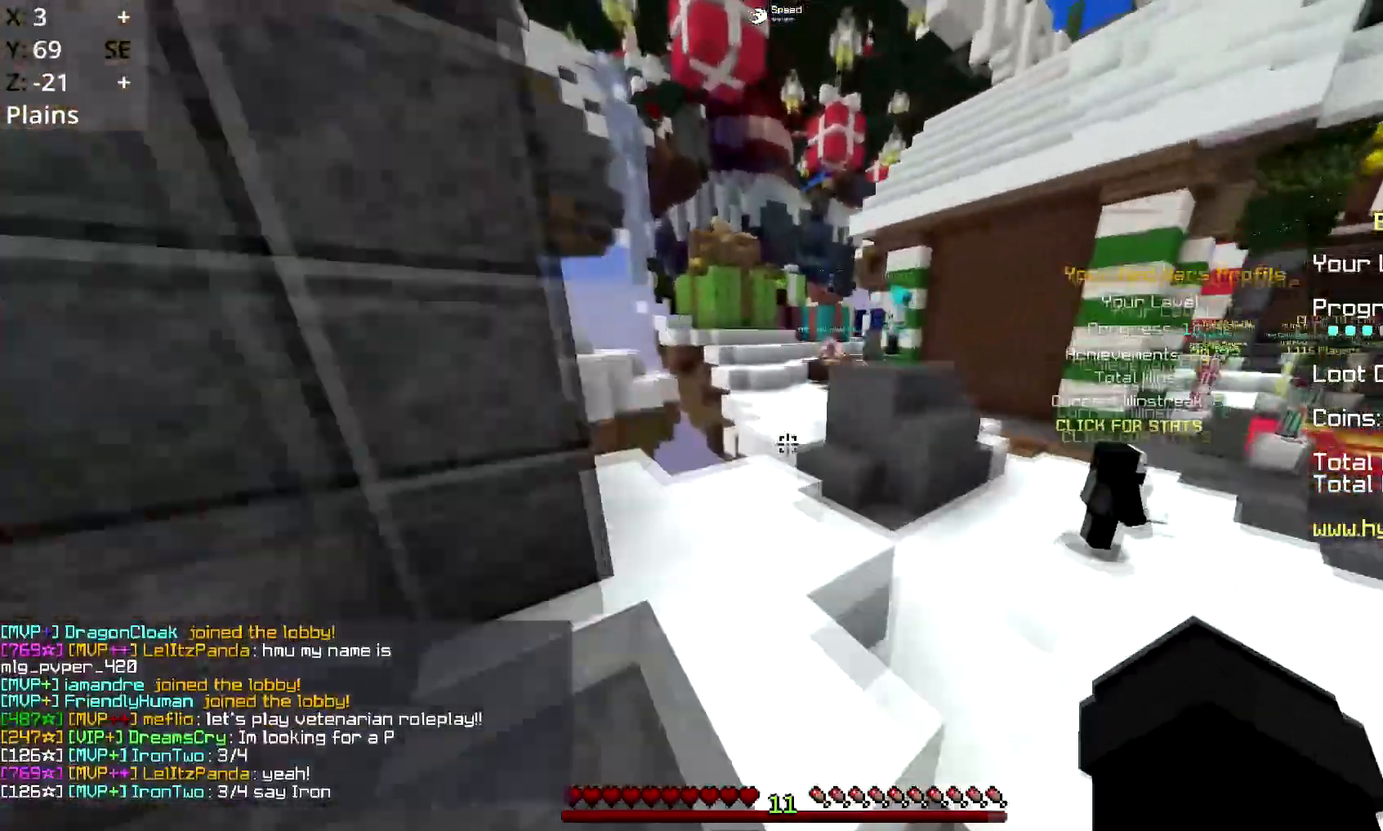
{"keys": ["w"], "mouse": [], "events": [[233, "a", "down"], [350, "space", "up"], [450, "a", "up"]]}
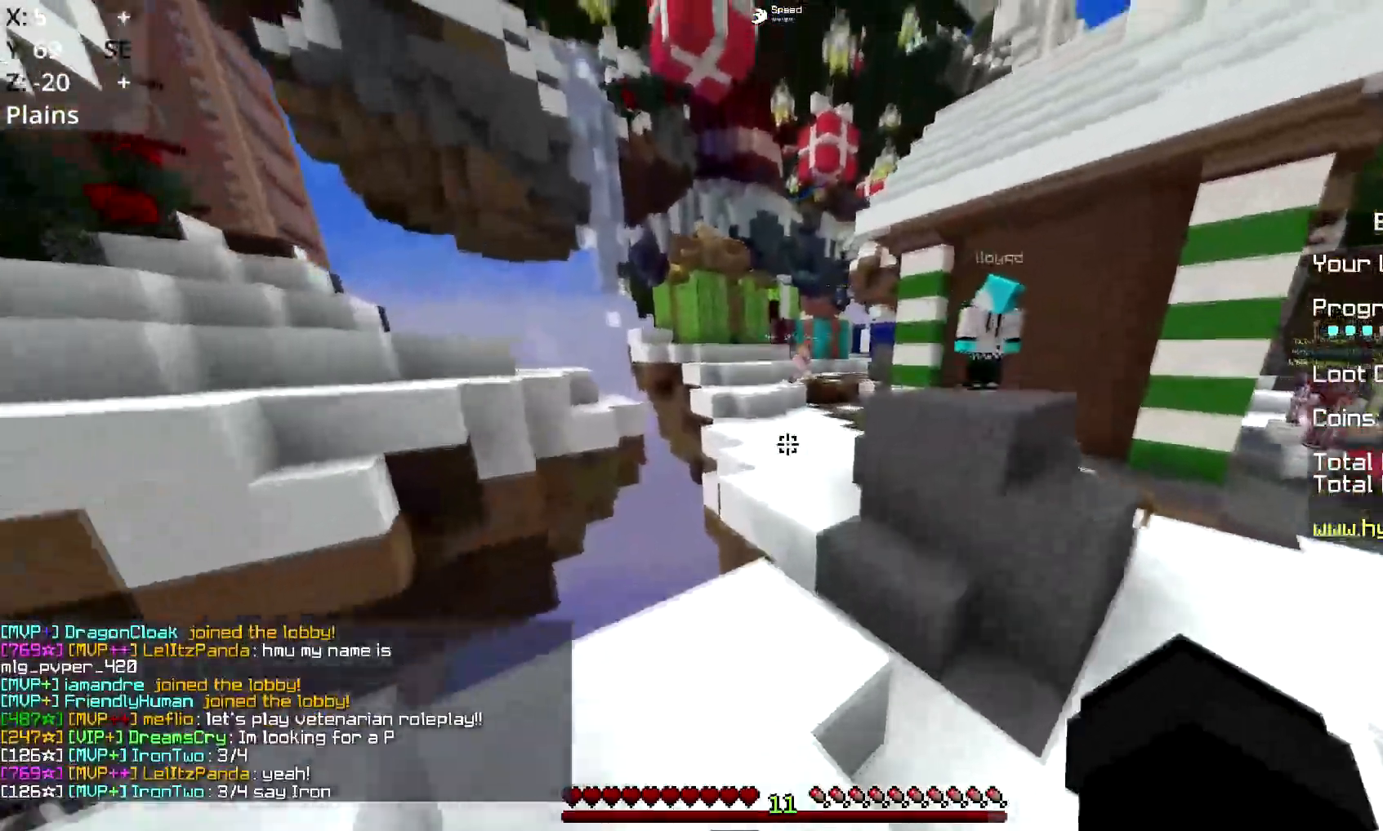
{"keys": ["space", "w"], "mouse": [], "events": [[334, "space", "down"]]}
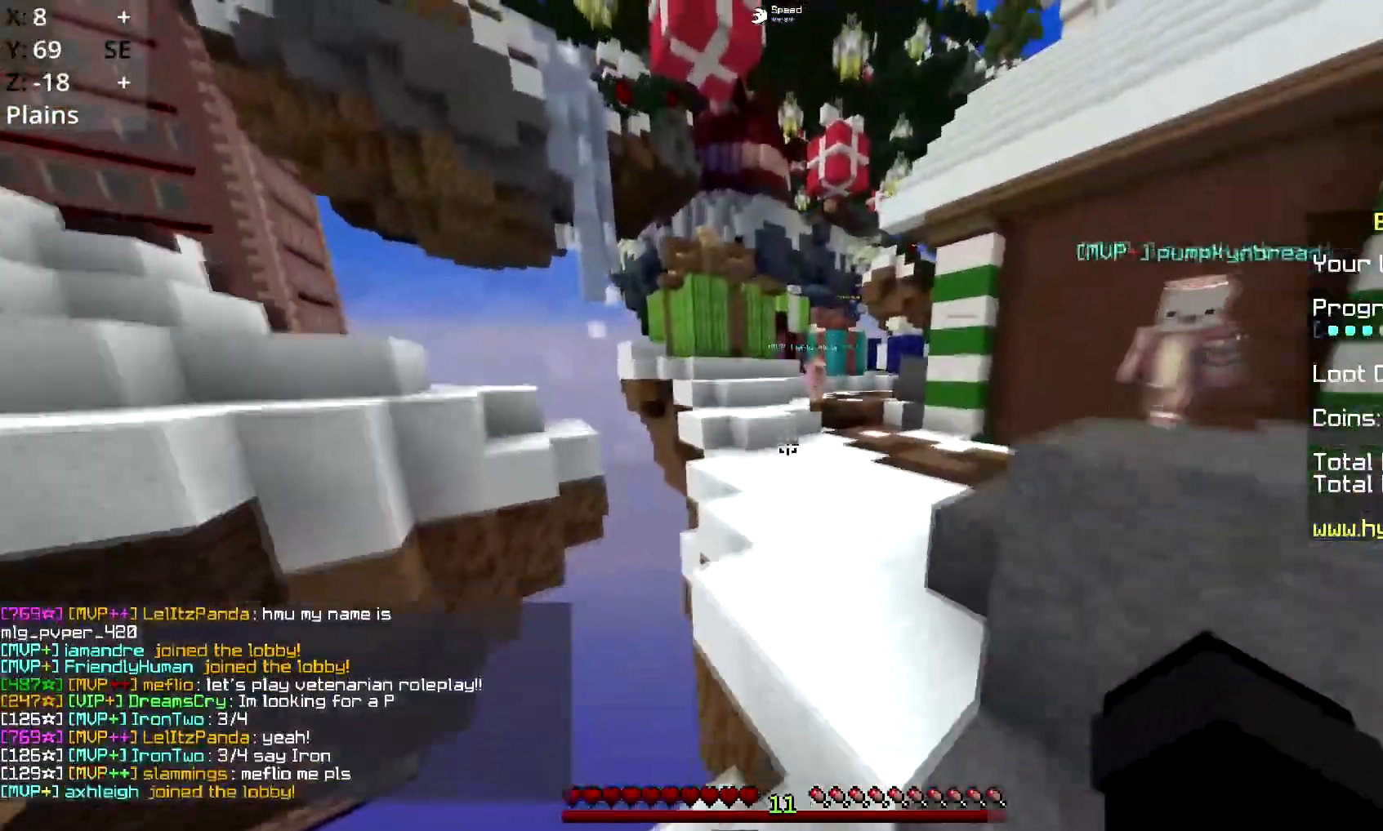
{"keys": ["space", "w"], "mouse": [], "events": []}
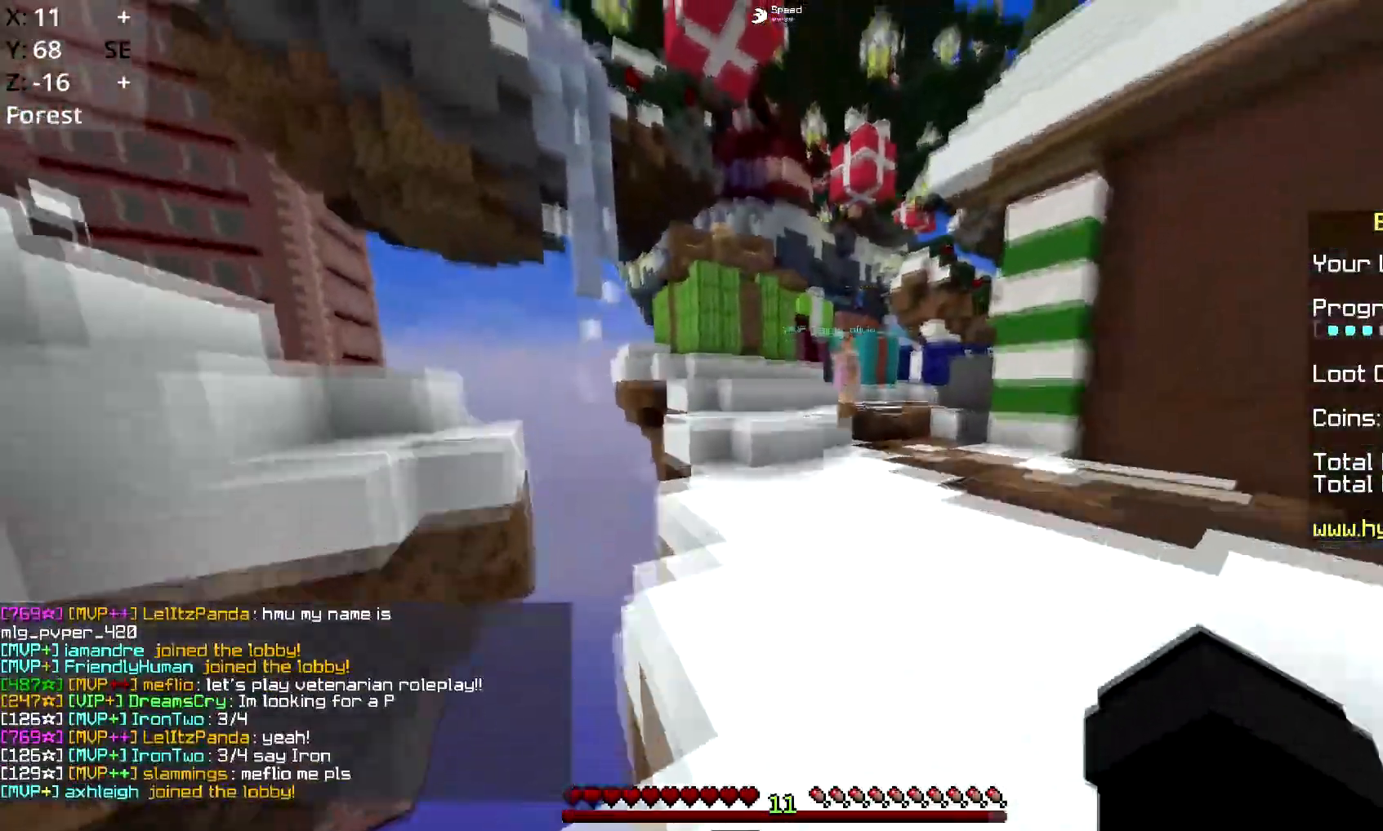
{"keys": ["space", "w"], "mouse": [], "events": [[217, "space", "up"], [251, "space", "down"]]}
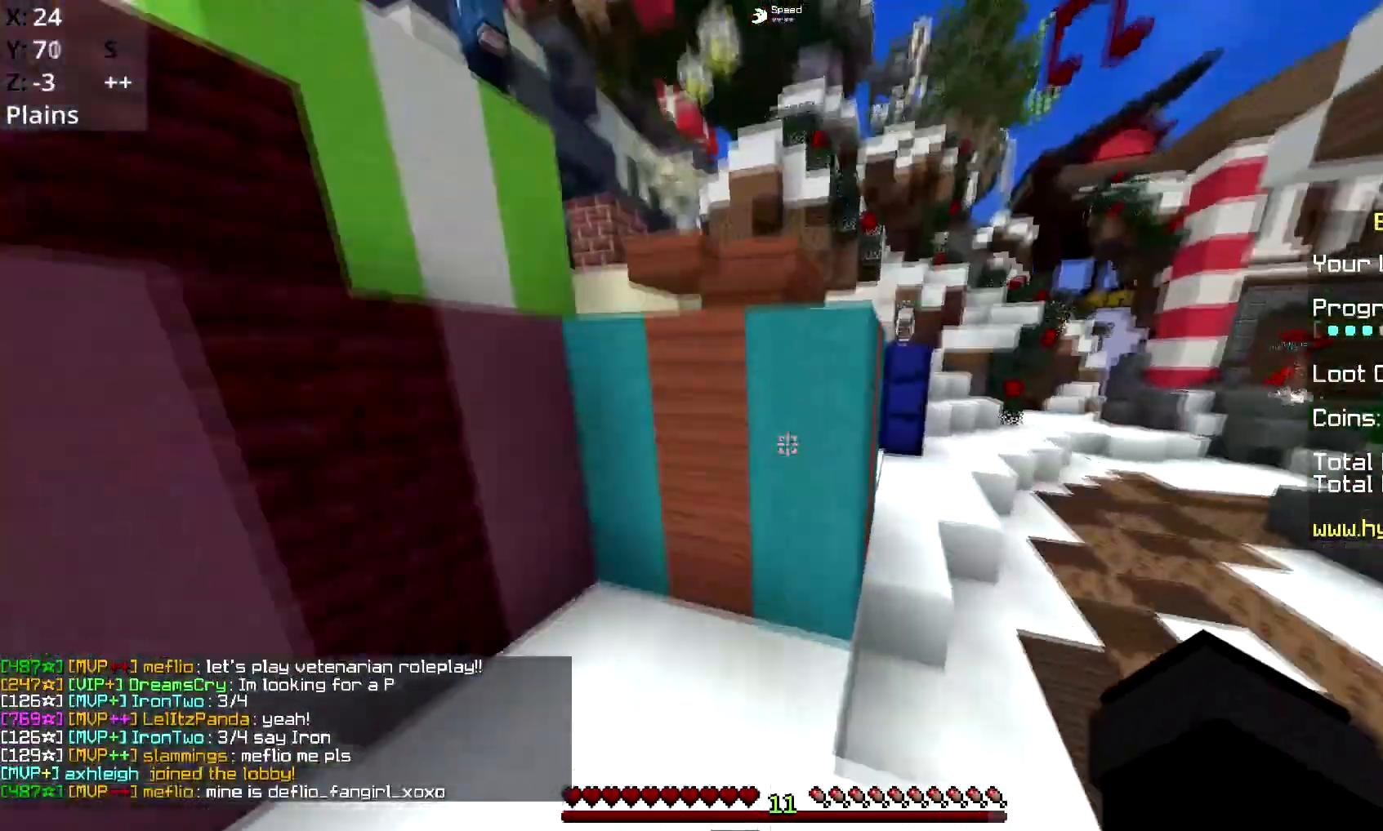
{"keys": ["d", "w"], "mouse": [], "events": [[200, "d", "down"], [350, "space", "up"]]}
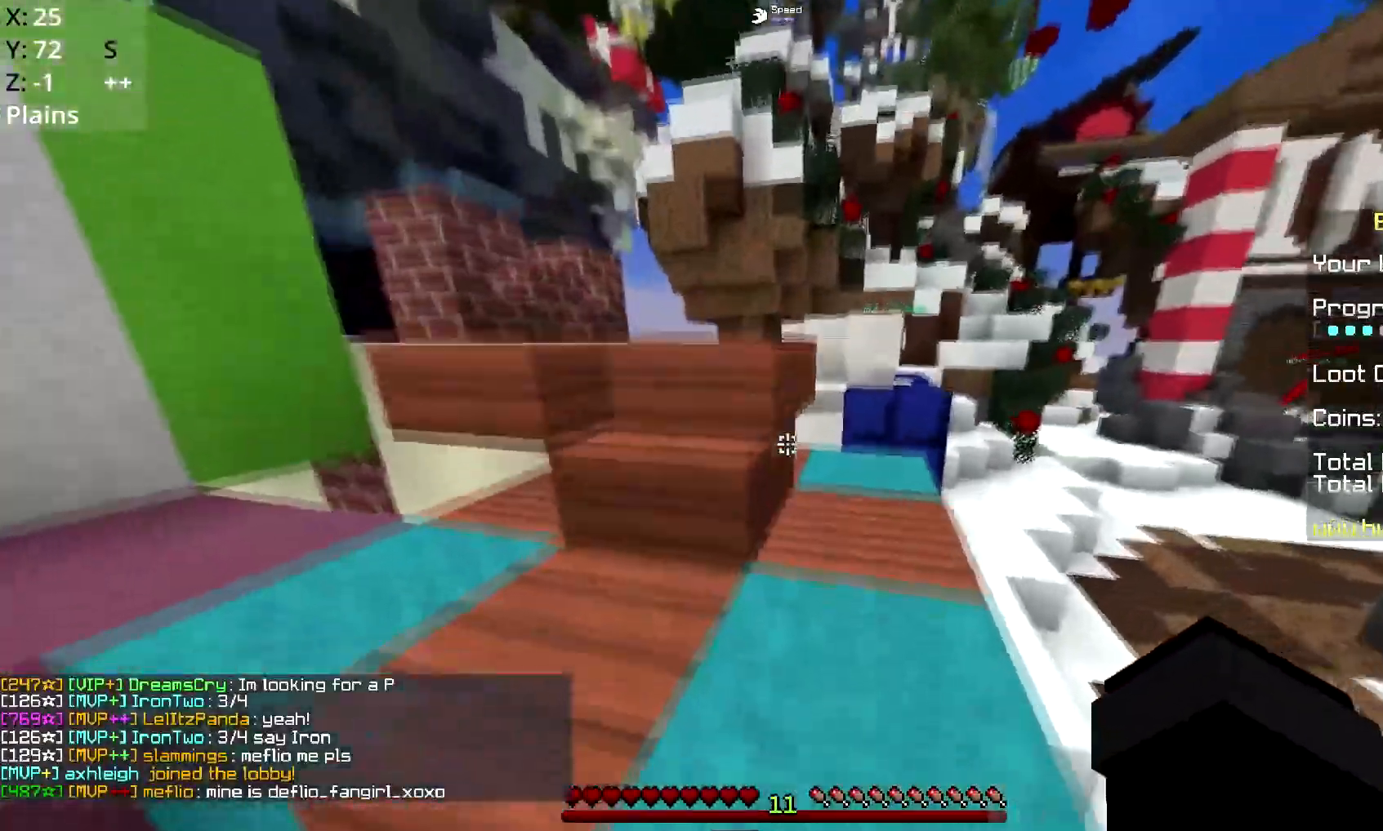
{"keys": ["space", "w"], "mouse": [], "events": [[100, "space", "down"], [117, "d", "up"]]}
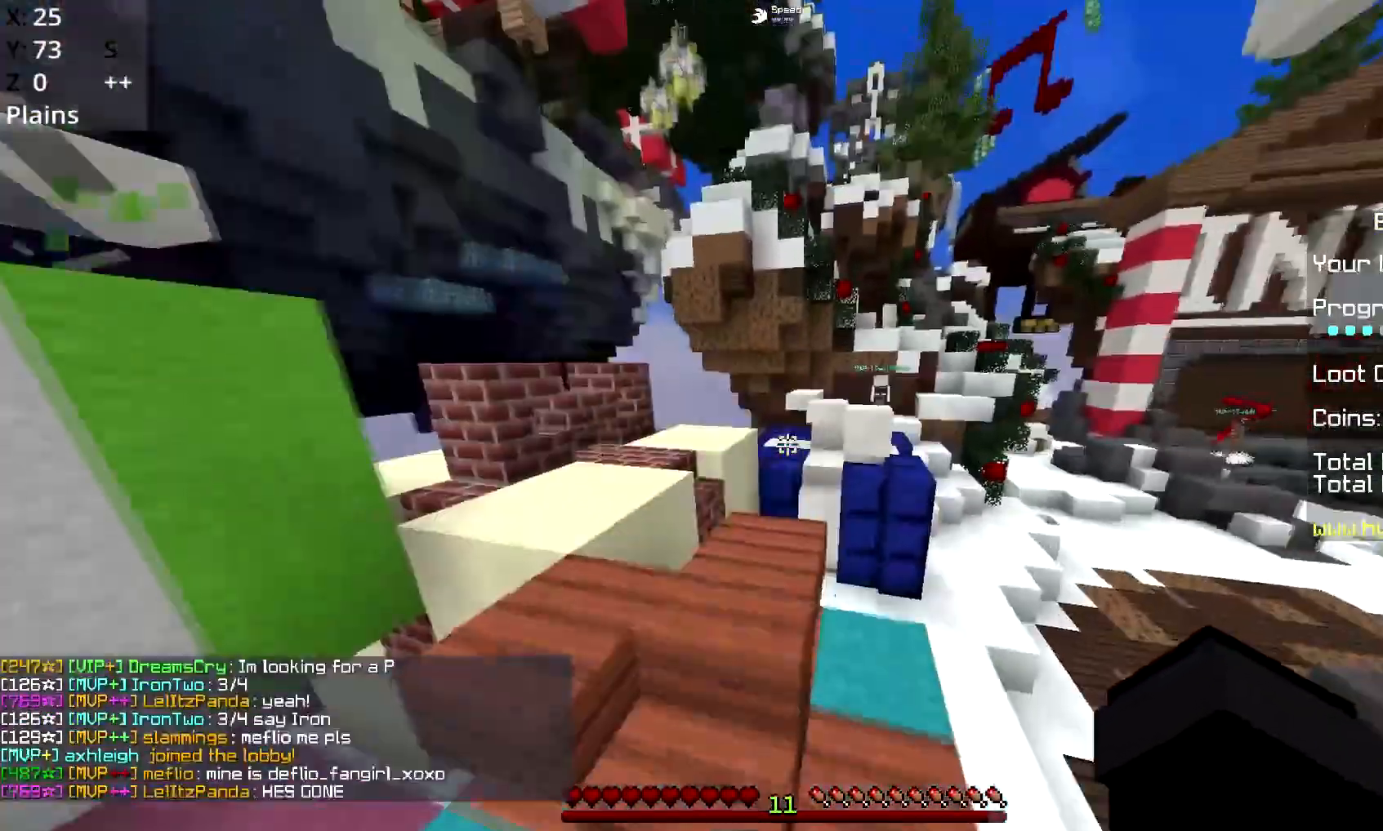
{"keys": ["space", "w"], "mouse": [], "events": [[33, "space", "up"], [450, "space", "down"]]}
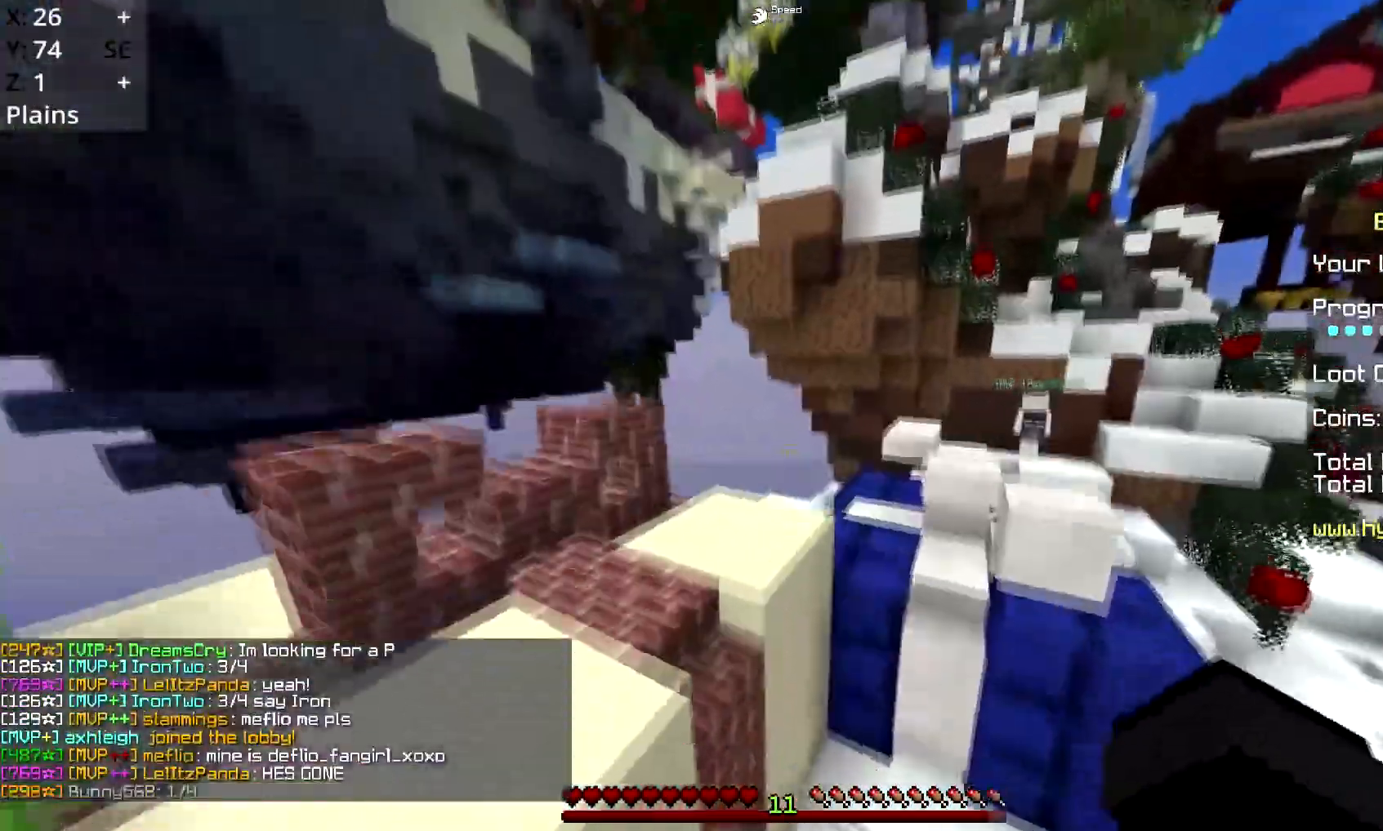
{"keys": ["a", "w"], "mouse": [], "events": [[251, "a", "down"], [284, "space", "up"]]}
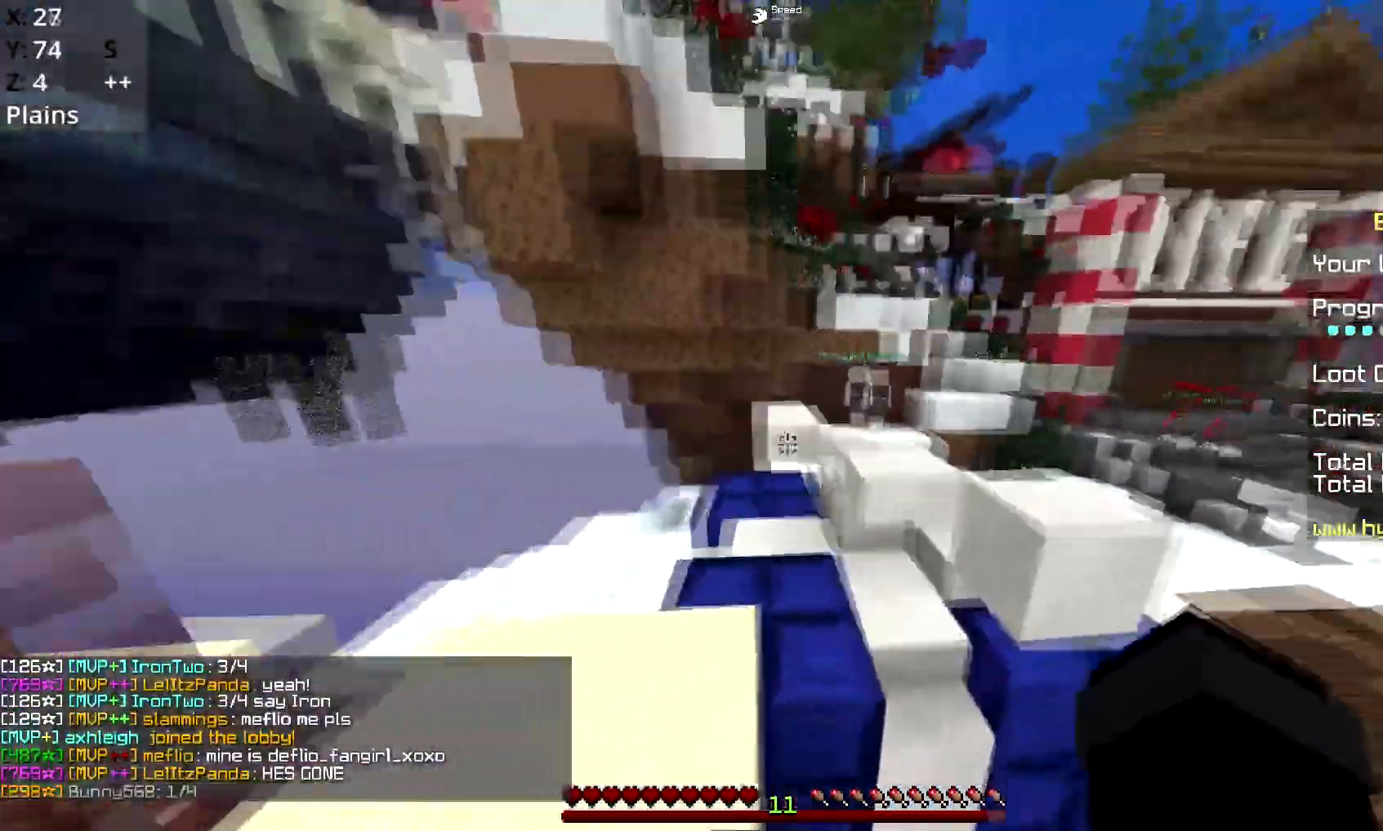
{"keys": ["a", "w"], "mouse": [], "events": [[67, "a", "up"], [150, "d", "down"], [150, "space", "down"], [467, "d", "up"], [467, "space", "up"], [500, "a", "down"]]}
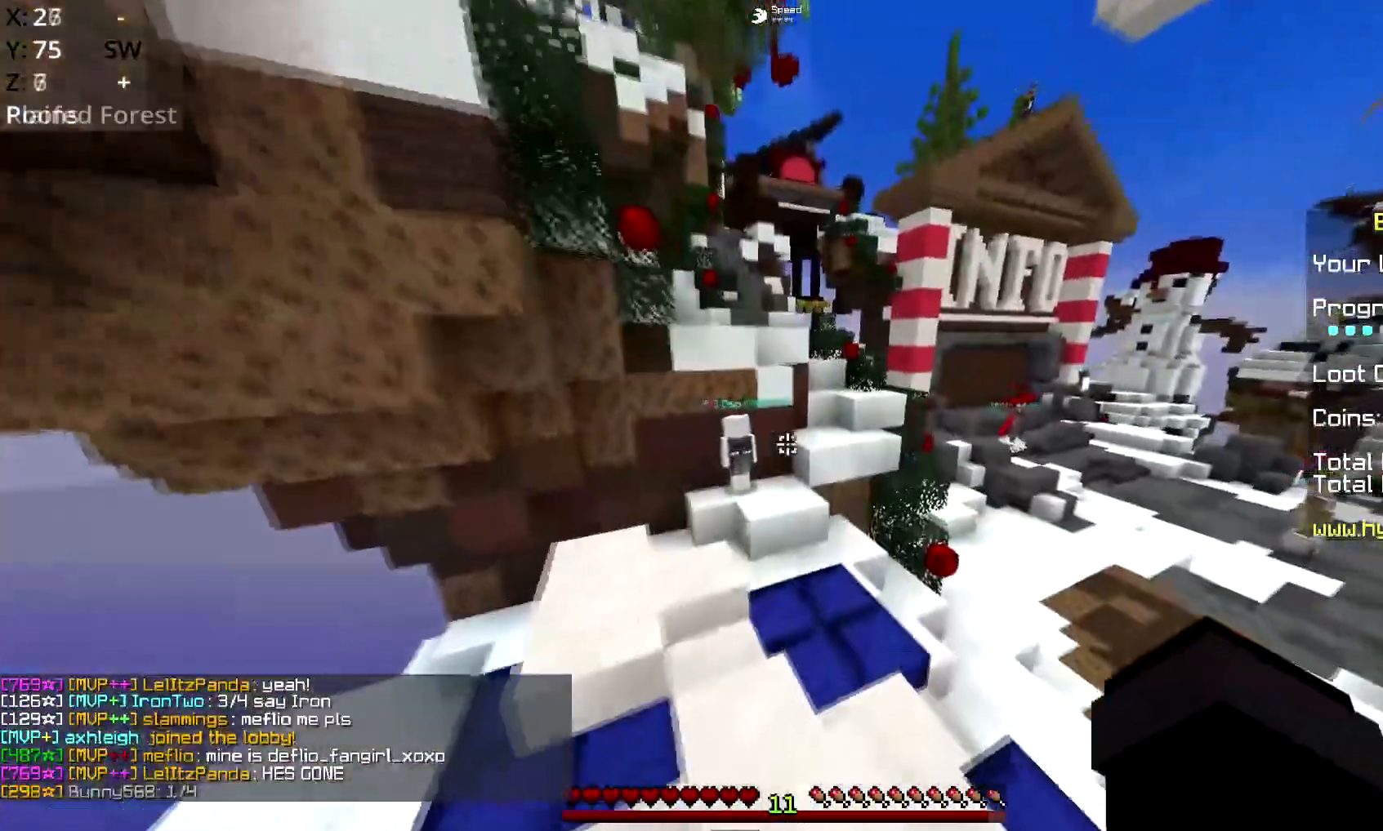
{"keys": ["d", "w"], "mouse": [], "events": [[150, "space", "down"], [401, "d", "down"], [467, "a", "up"], [467, "space", "up"]]}
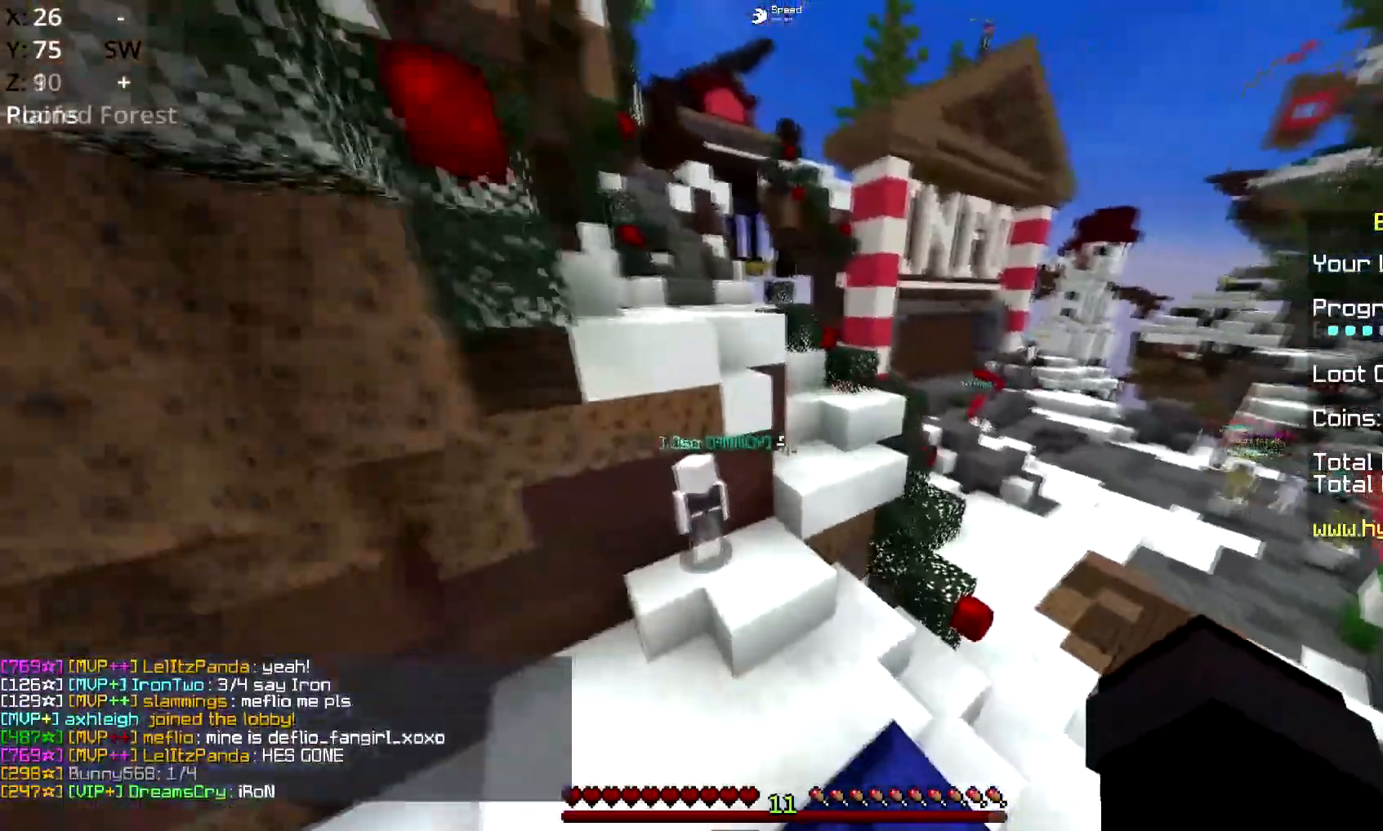
{"keys": ["d", "space", "w"], "mouse": [], "events": [[200, "space", "down"], [217, "d", "up"], [450, "d", "down"]]}
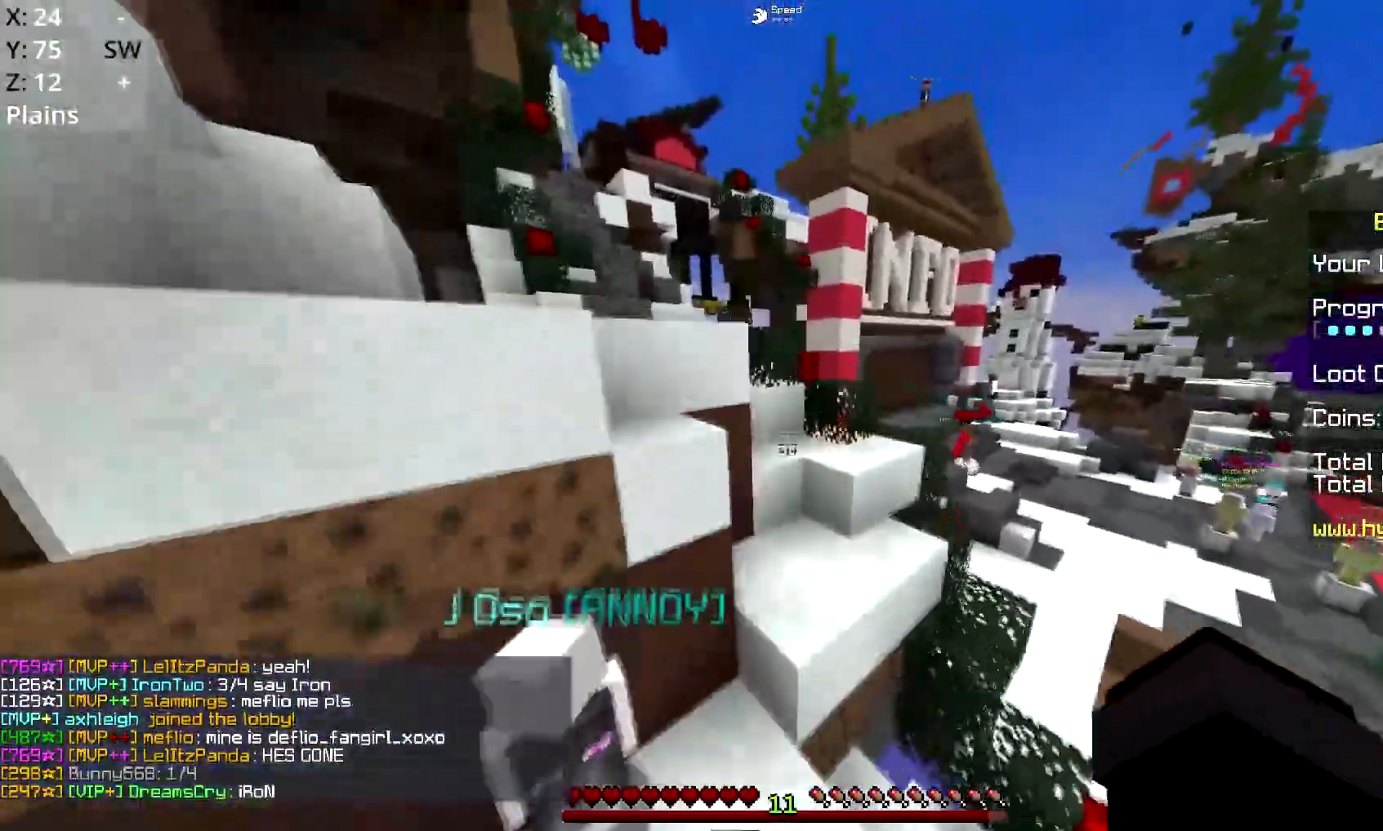
{"keys": ["d", "space", "w"], "mouse": [], "events": [[134, "space", "up"], [217, "d", "up"], [301, "space", "down"], [451, "d", "down"]]}
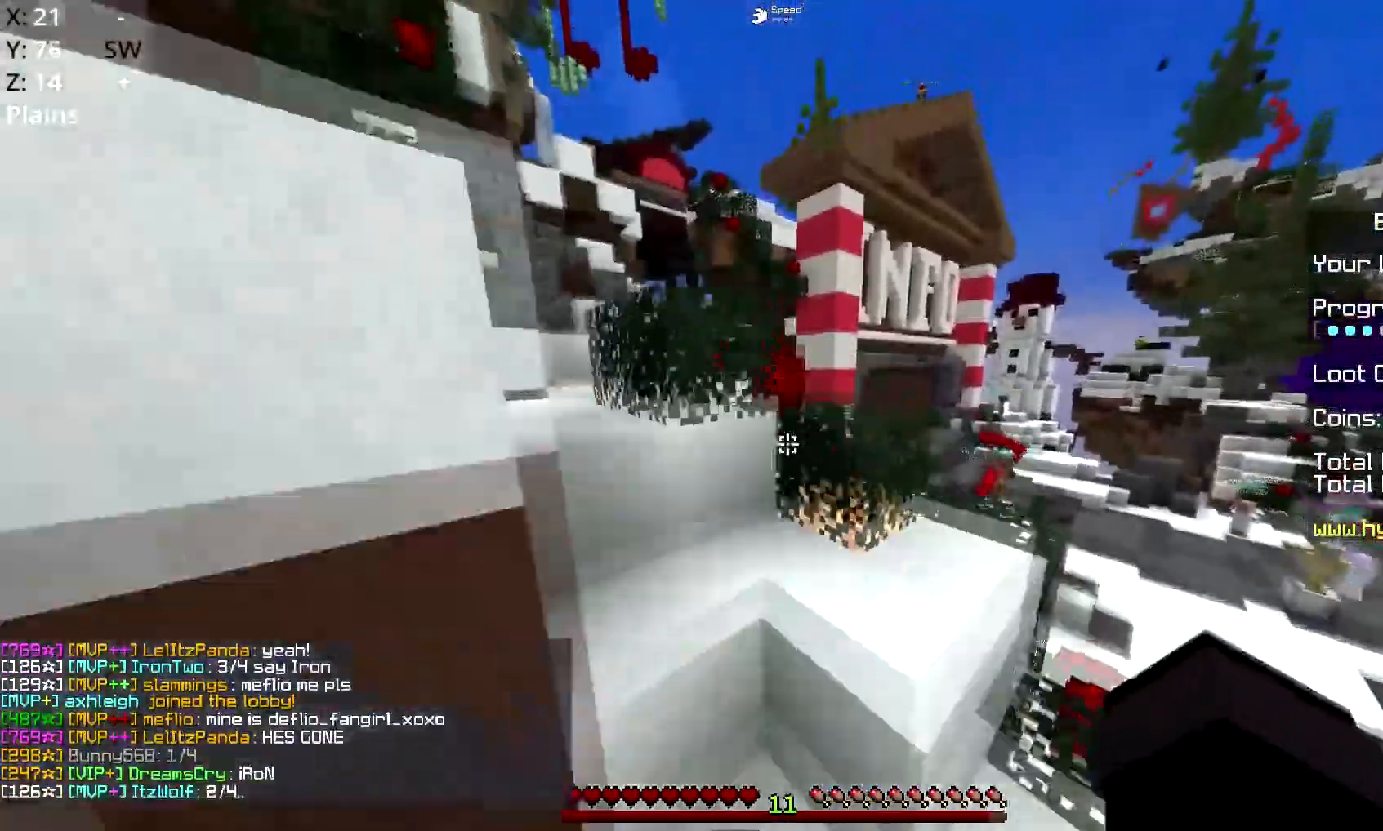
{"keys": ["space", "w"], "mouse": [], "events": [[217, "space", "up"], [300, "space", "down"], [317, "d", "up"]]}
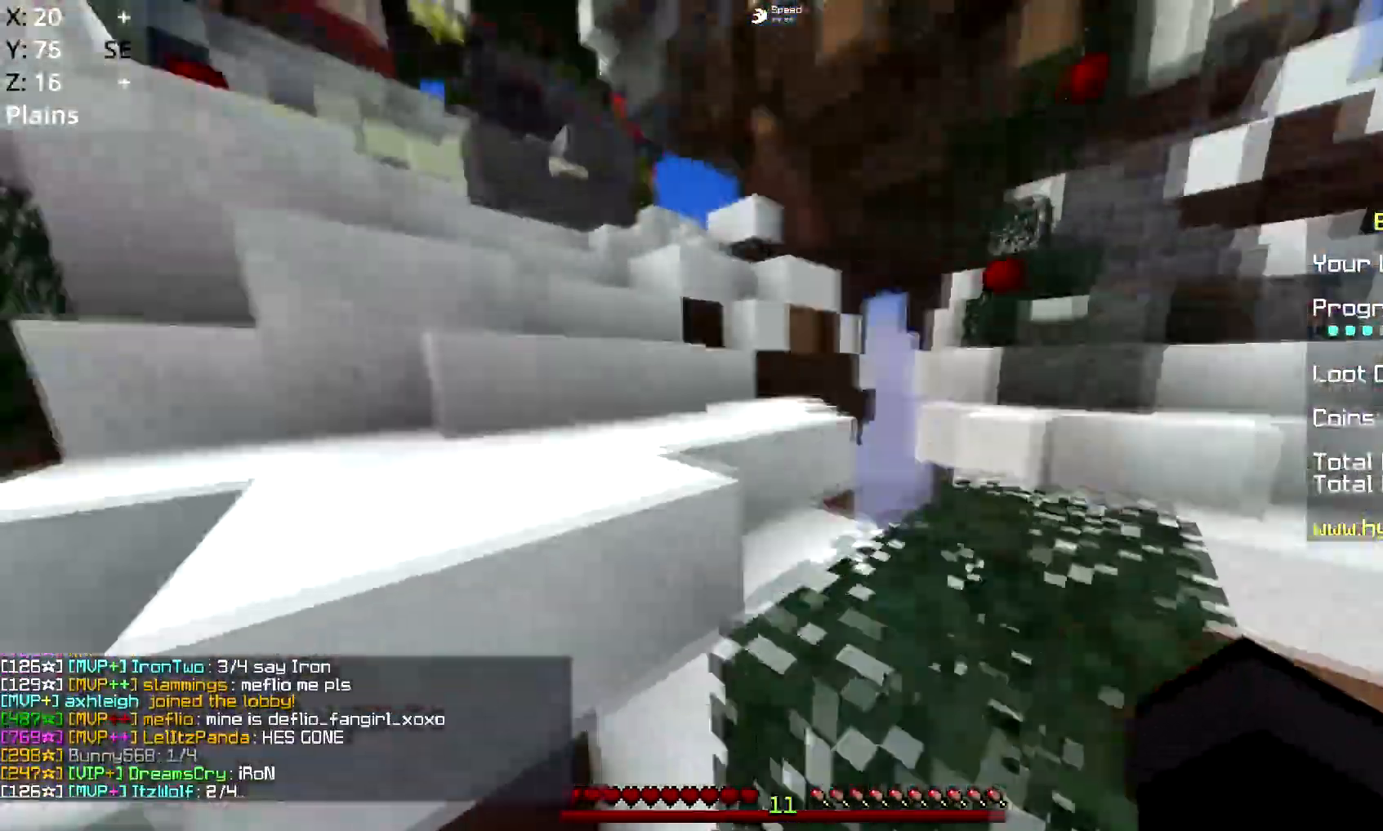
{"keys": ["space", "w"], "mouse": [], "events": [[150, "space", "up"], [401, "space", "down"]]}
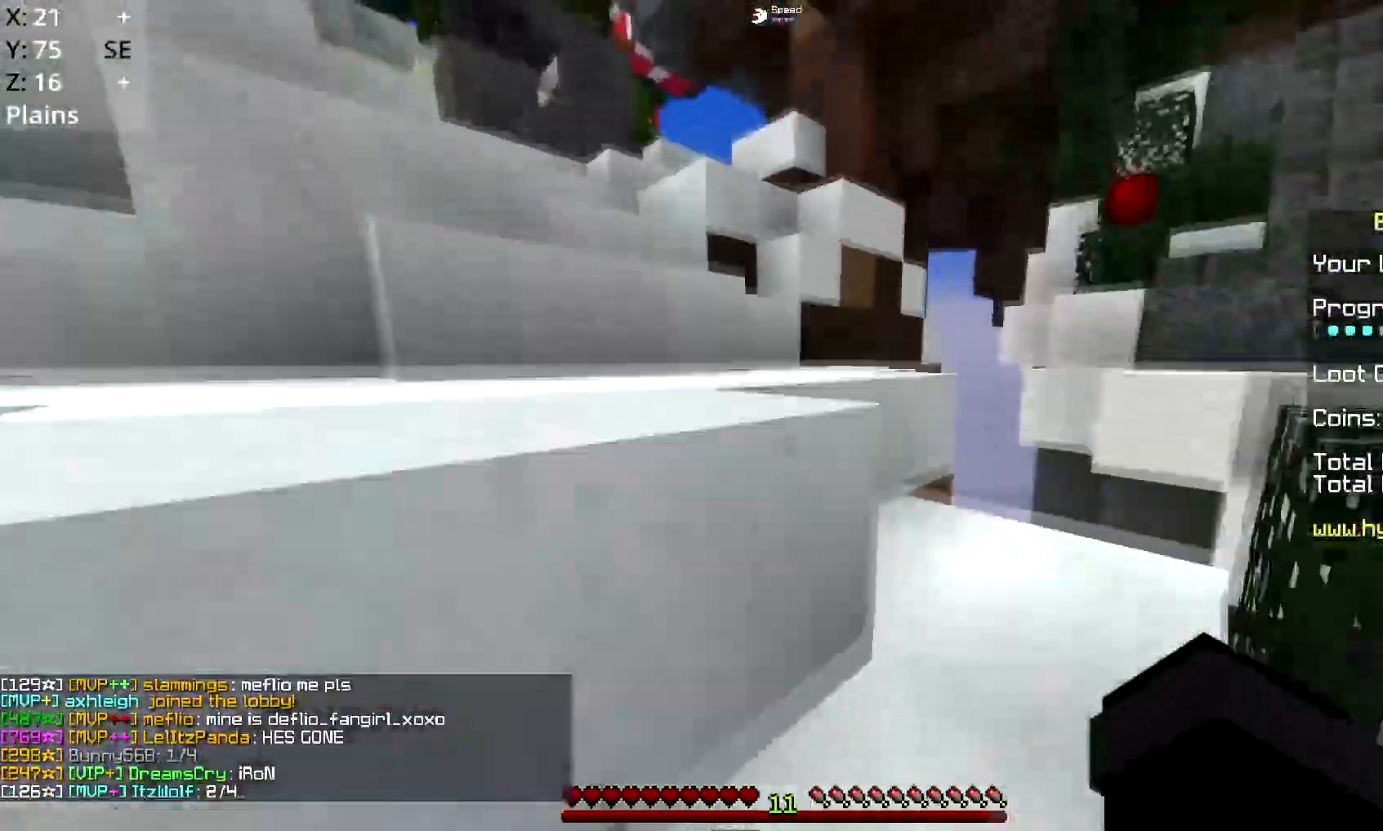
{"keys": ["space", "w"], "mouse": [], "events": [[50, "d", "down"], [267, "d", "up"]]}
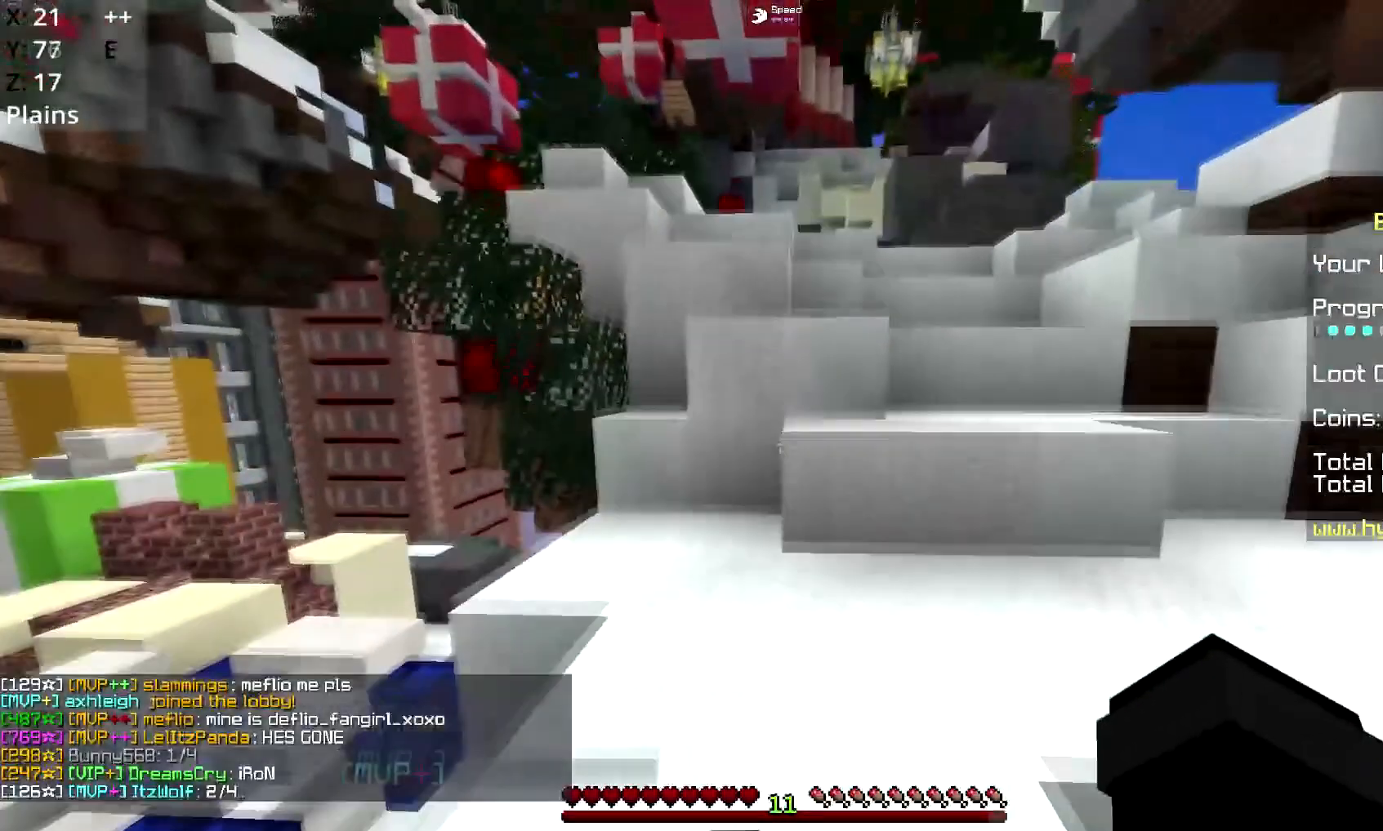
{"keys": ["d", "space", "w"], "mouse": [], "events": [[117, "space", "up"], [451, "d", "down"], [501, "space", "down"]]}
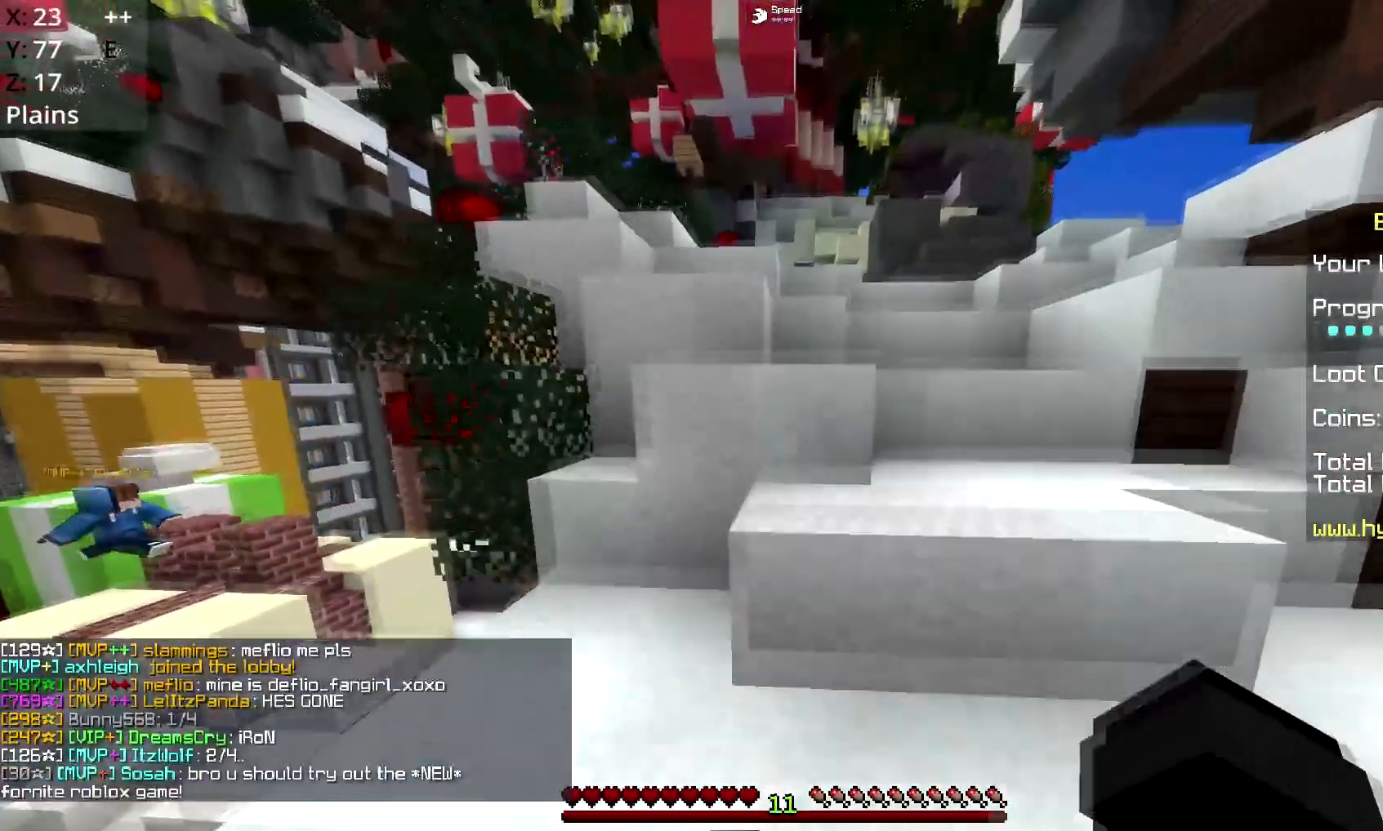
{"keys": ["a", "space", "w"], "mouse": [], "events": [[233, "d", "up"], [233, "space", "up"], [350, "space", "down"], [484, "a", "down"]]}
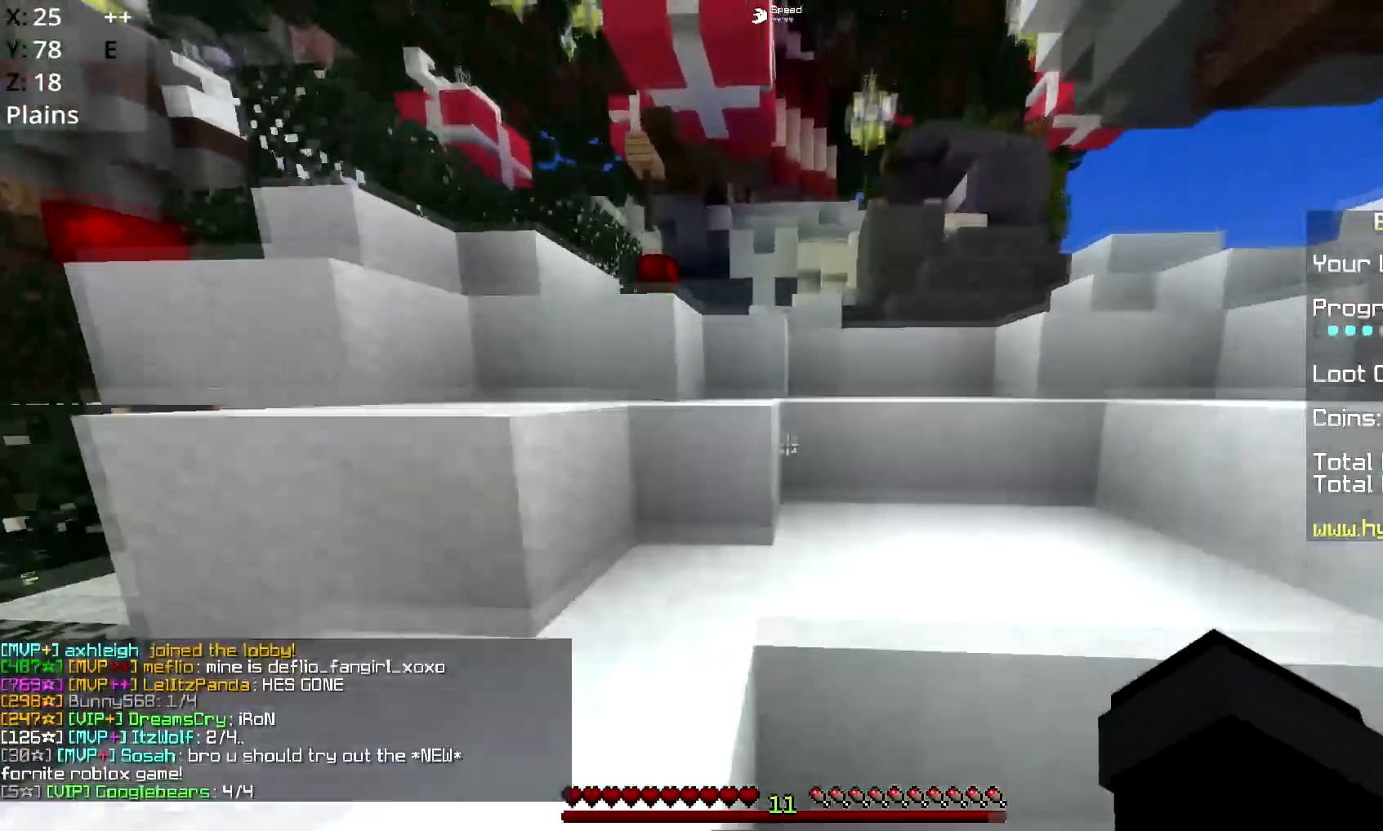
{"keys": ["space", "w"], "mouse": [], "events": [[167, "space", "up"], [217, "a", "up"], [301, "space", "down"]]}